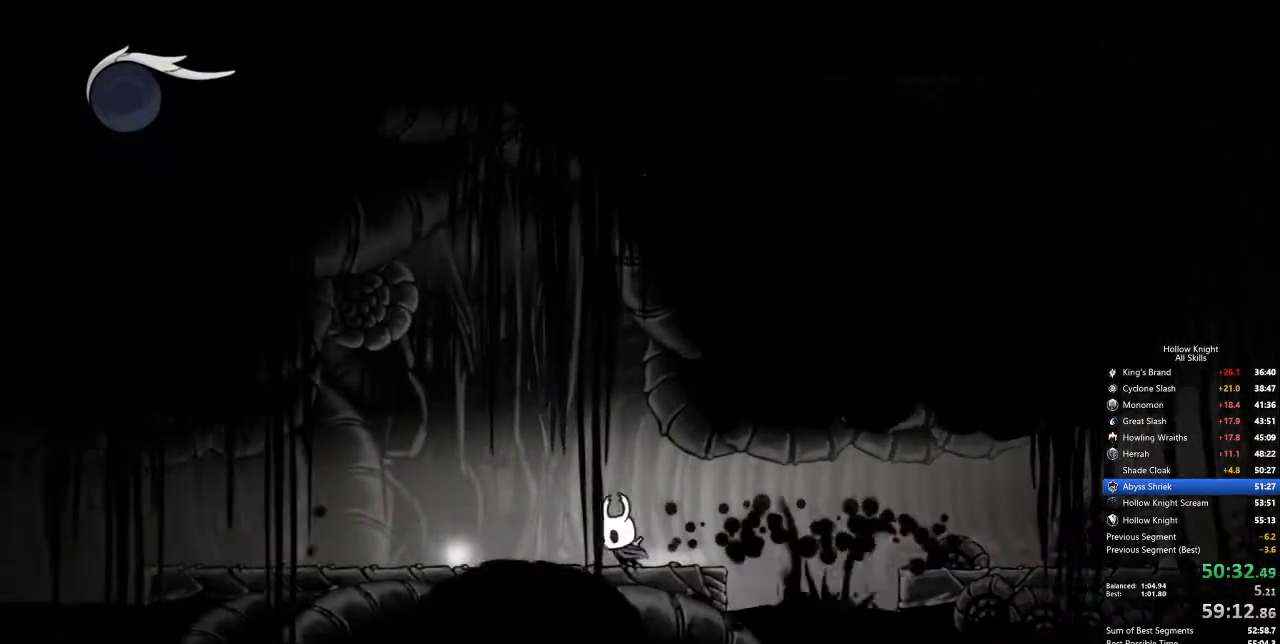
Gameplay with keyboard; each line is a JSON object with the keys held at the frame after it. "events" lists presses ("down") and releases ("up") of "cdash", "dash", "dnail", "down", "heal", "inv", "jump", "left", "nail", "right", "spell" and "up" between this image and that frame as [ms after this image, input, new state], when the widget could be followed in between. No other keys are recorded. Mouse input is not recorded. Key names are as the overlay labels them; some are game actions (e.g. jump) rather than physical keys.
{"keys": ["left"], "events": [[284, "dash", "down"], [368, "dash", "up"]]}
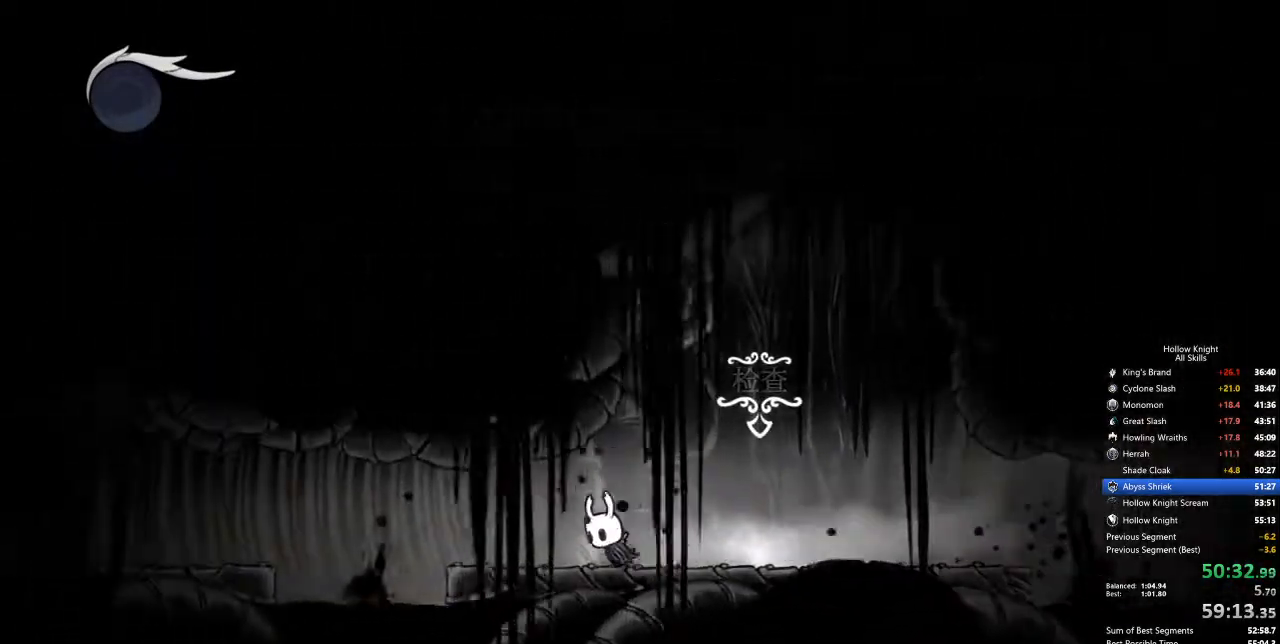
{"keys": [], "events": [[334, "left", "up"]]}
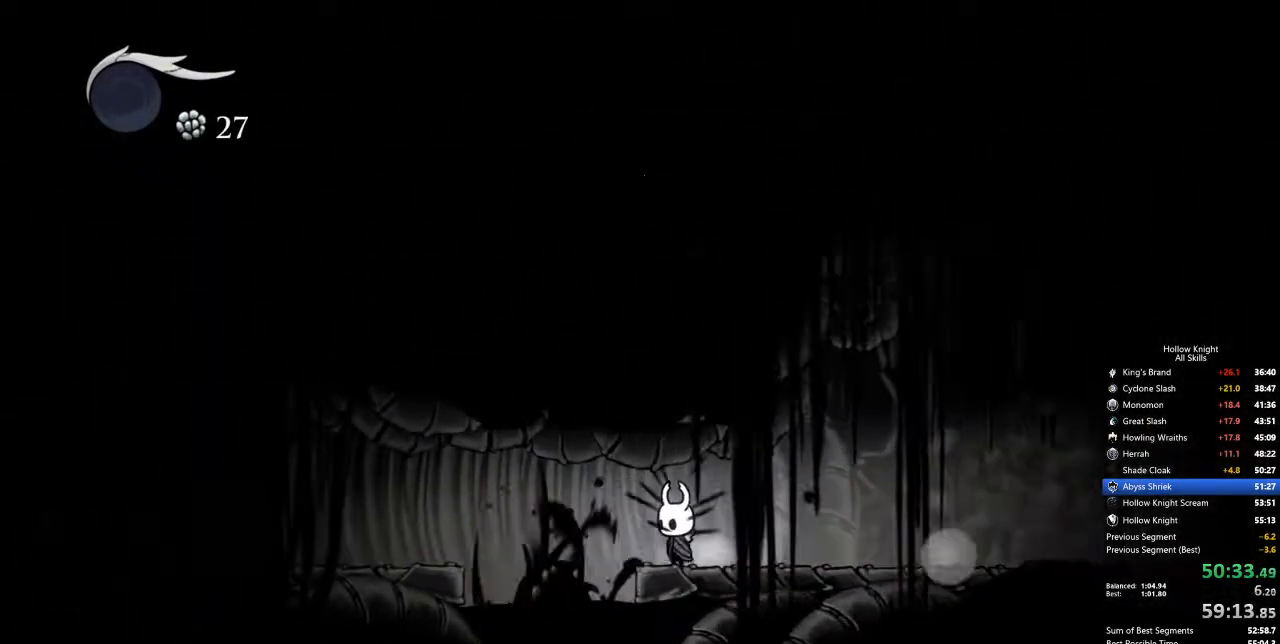
{"keys": [], "events": [[50, "dash", "down"], [50, "left", "down"], [200, "dash", "up"], [467, "left", "up"]]}
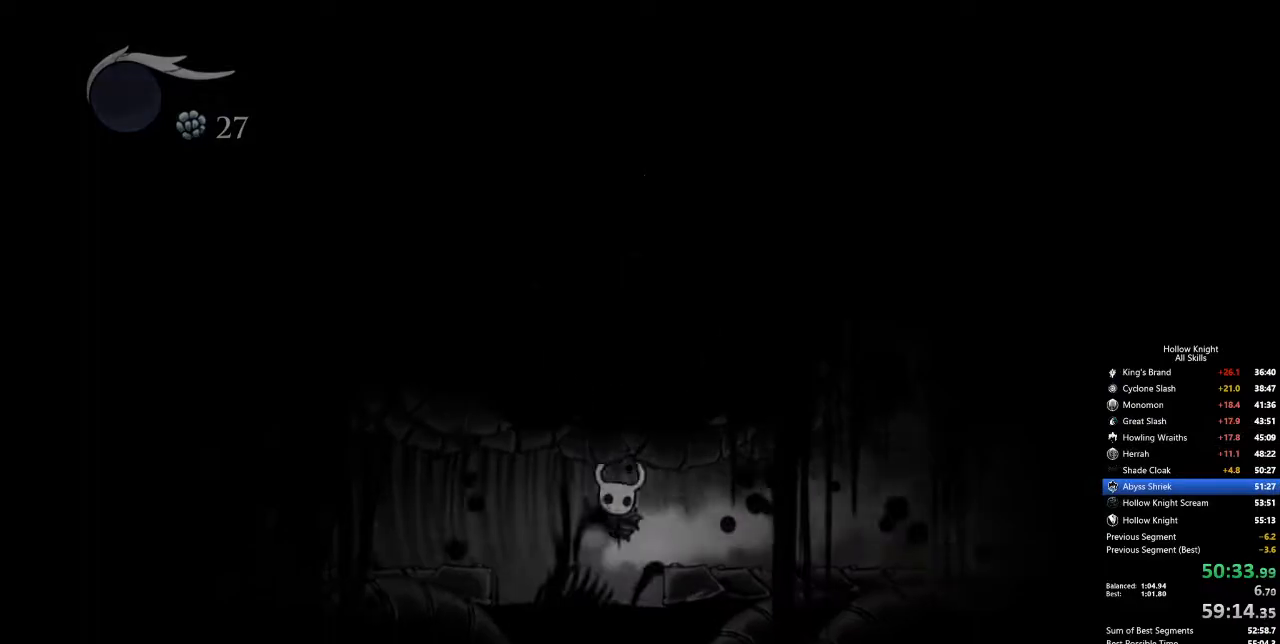
{"keys": [], "events": []}
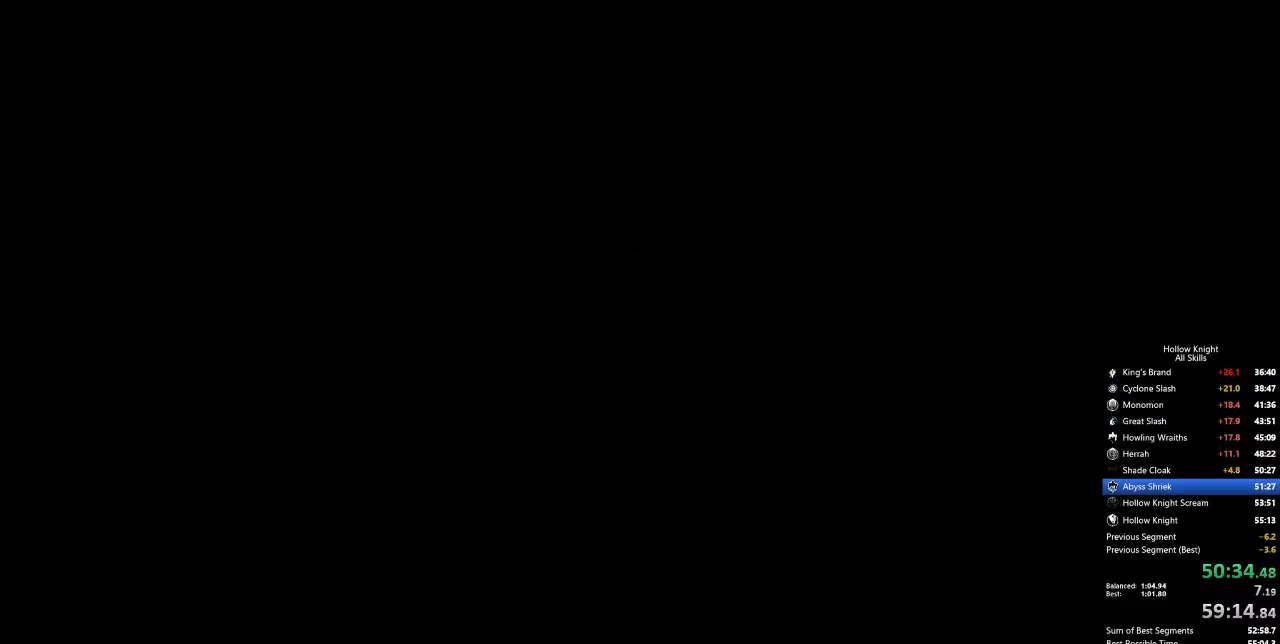
{"keys": [], "events": []}
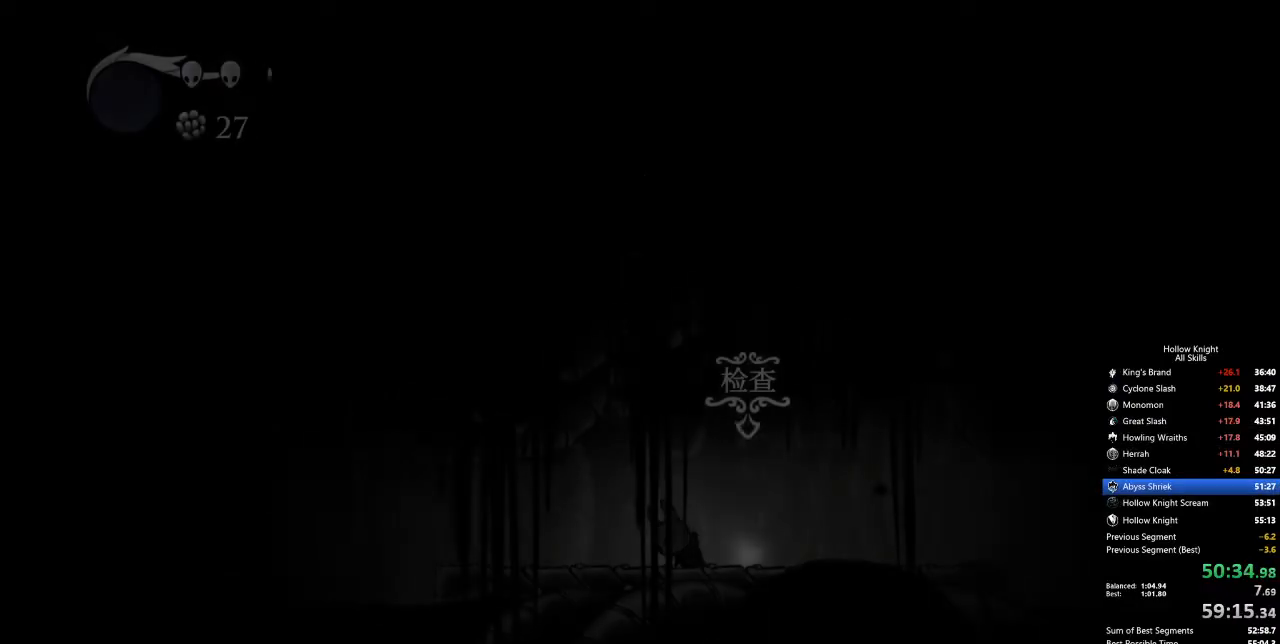
{"keys": [], "events": []}
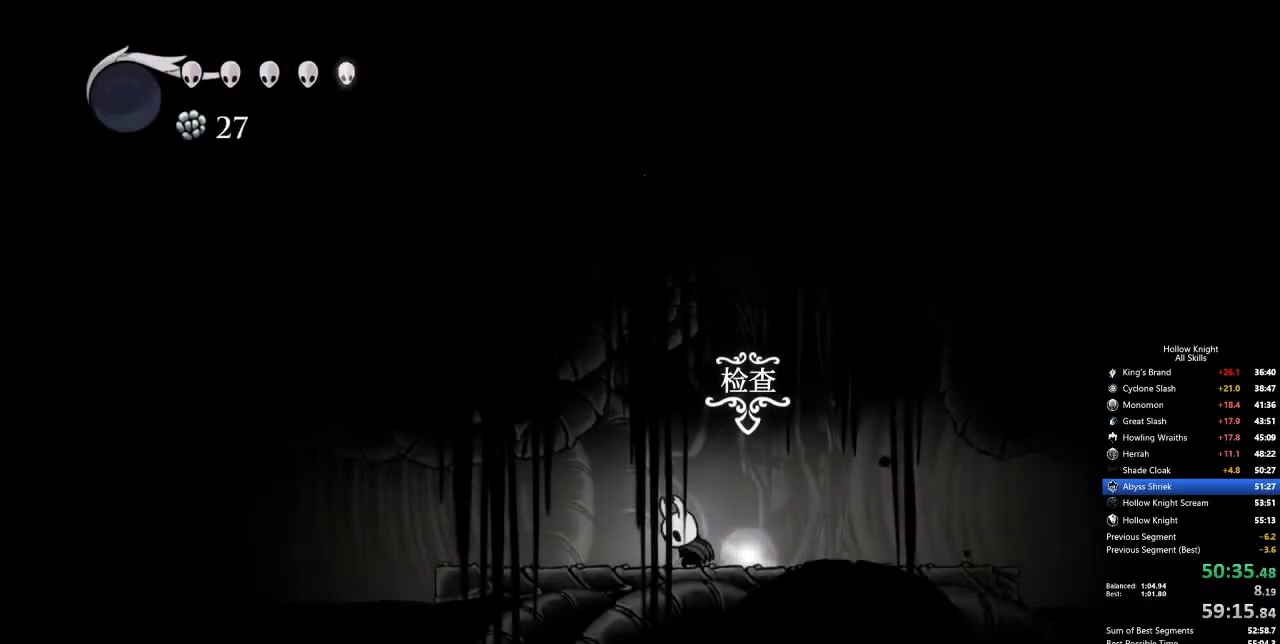
{"keys": ["left"], "events": [[16, "left", "down"]]}
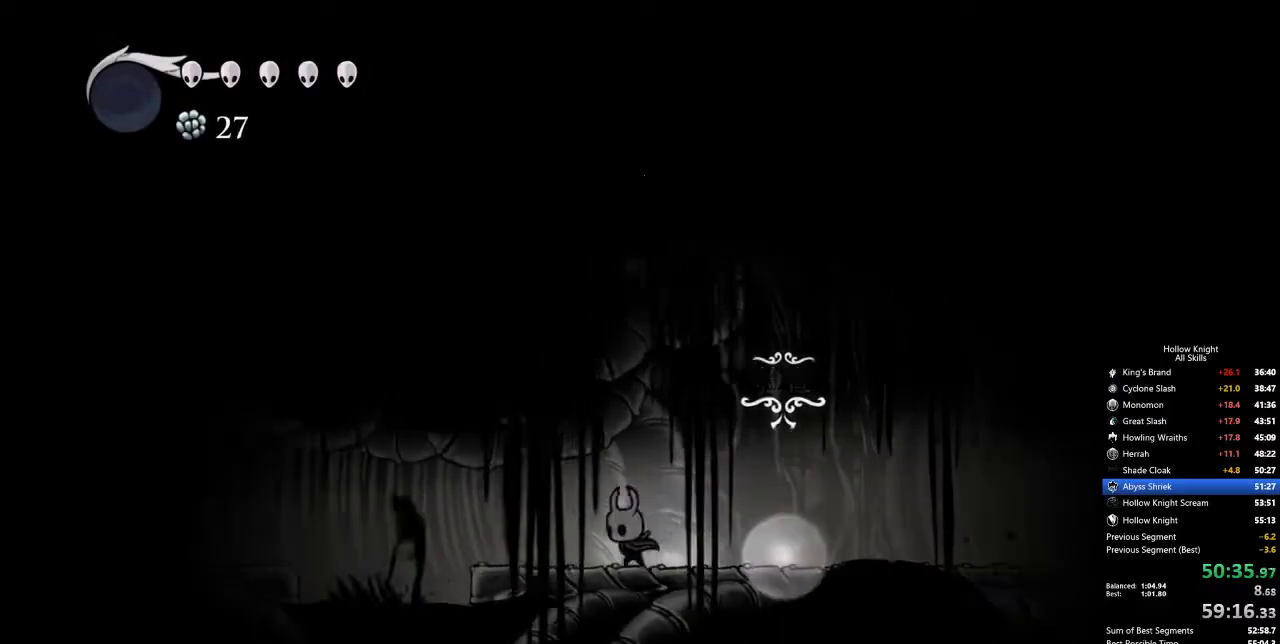
{"keys": ["dash", "left"], "events": [[417, "dash", "down"]]}
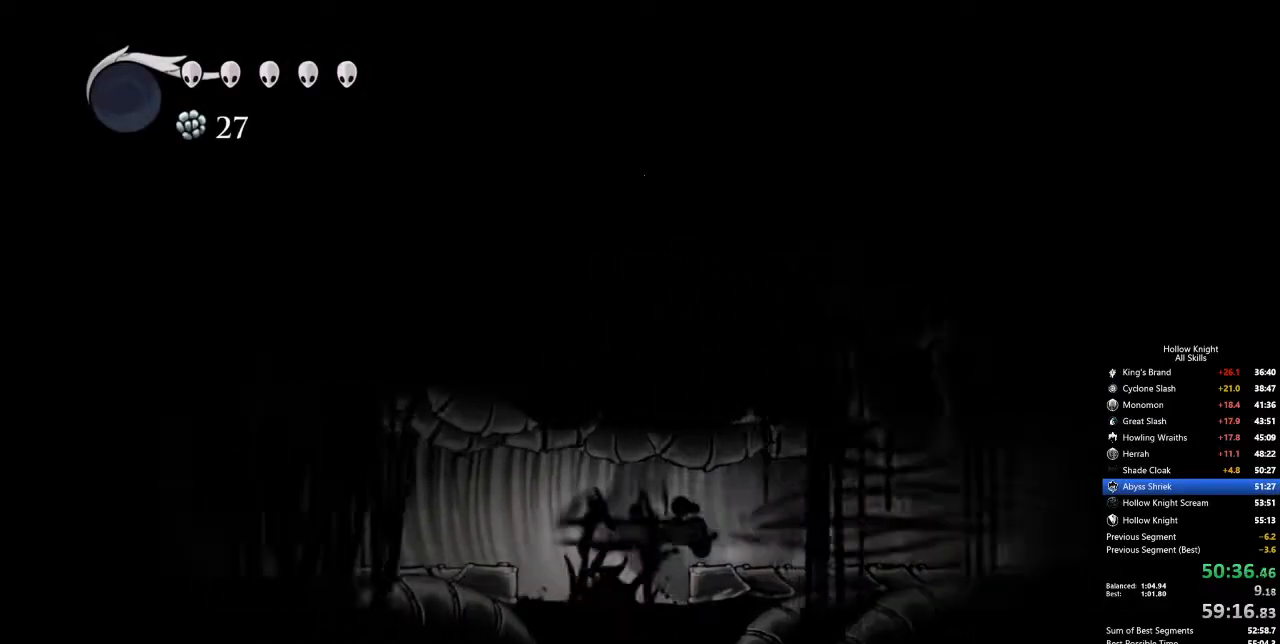
{"keys": ["left"], "events": [[50, "dash", "up"]]}
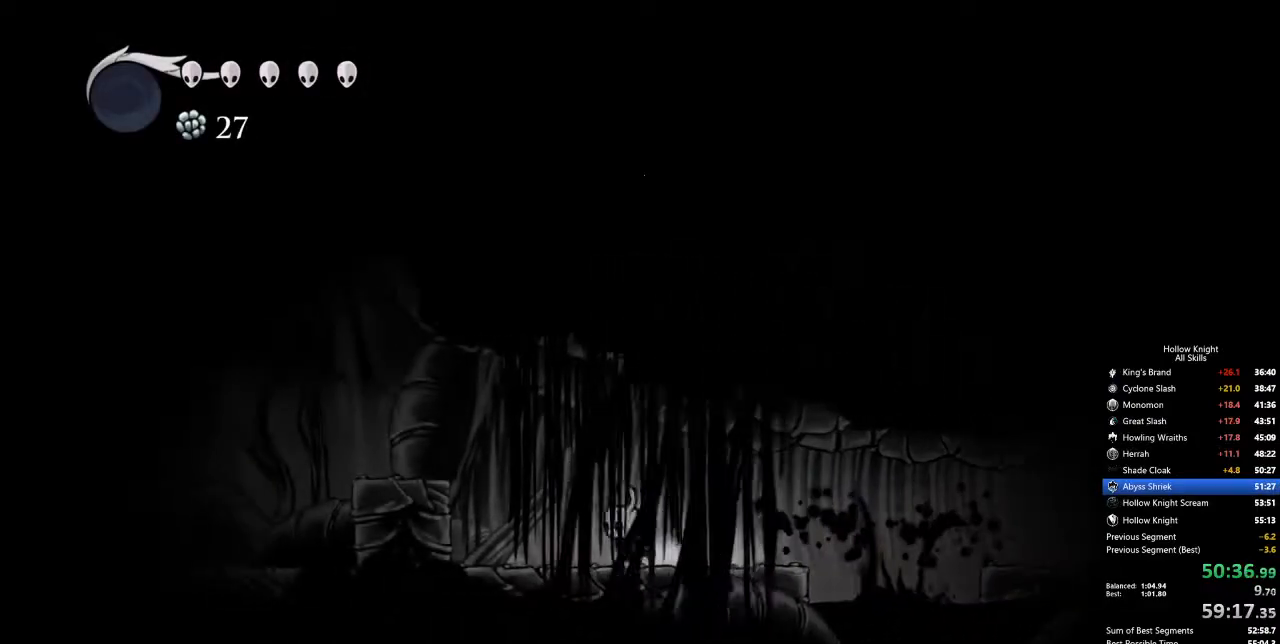
{"keys": ["dash", "left"], "events": [[150, "jump", "down"], [384, "jump", "up"], [434, "dash", "down"]]}
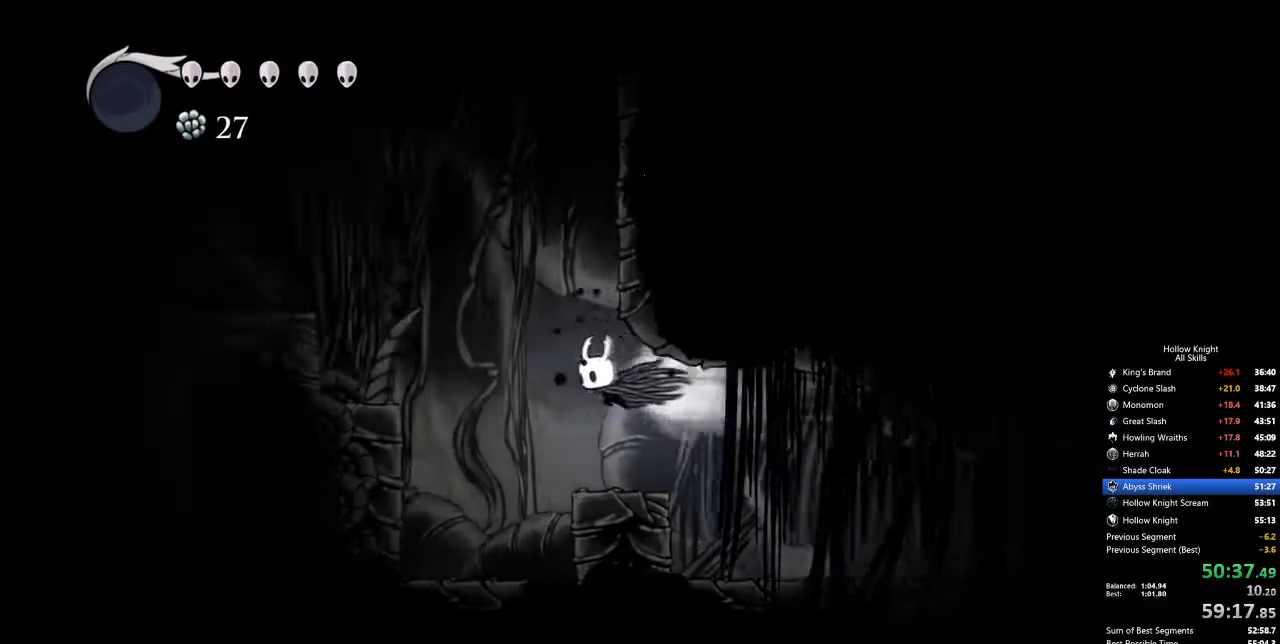
{"keys": ["jump", "left"], "events": [[117, "dash", "up"], [217, "jump", "down"]]}
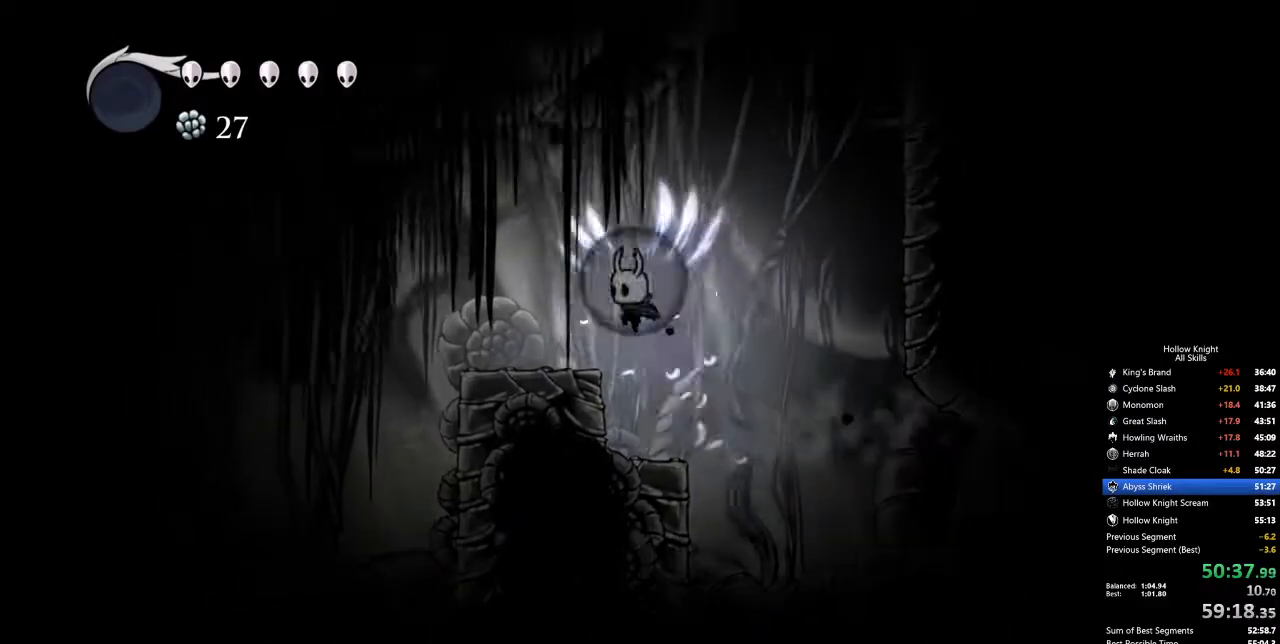
{"keys": ["left"], "events": [[34, "dash", "down"], [134, "jump", "up"], [184, "dash", "up"]]}
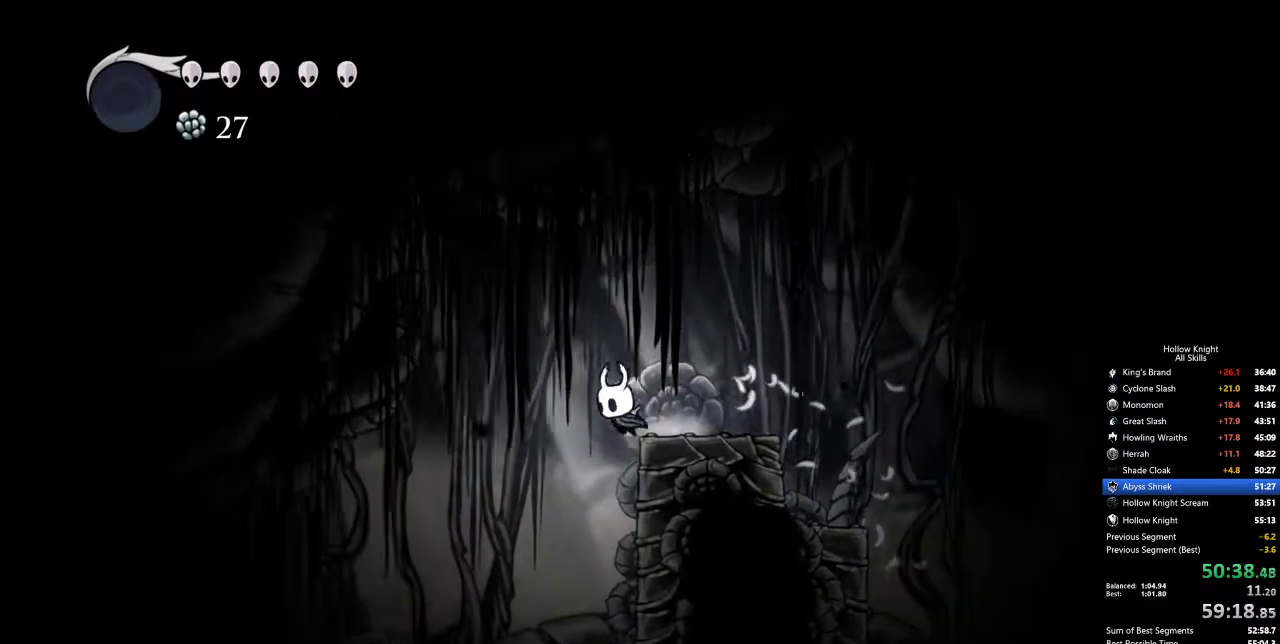
{"keys": [], "events": [[201, "left", "up"]]}
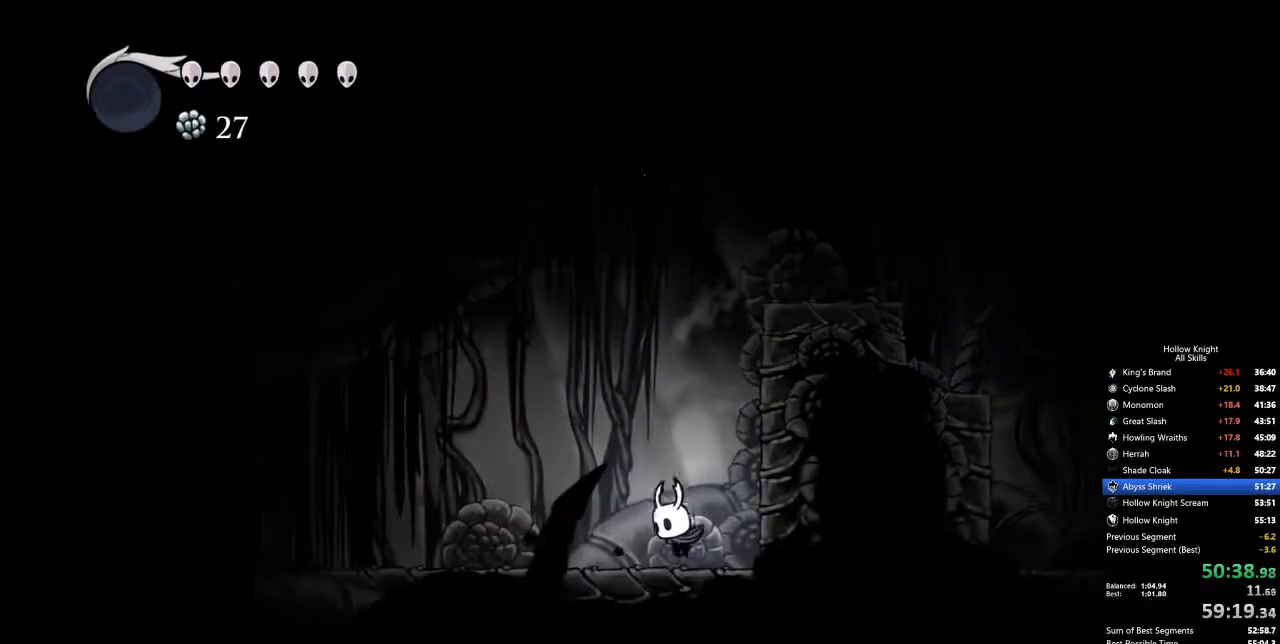
{"keys": ["cdash"], "events": [[117, "cdash", "down"]]}
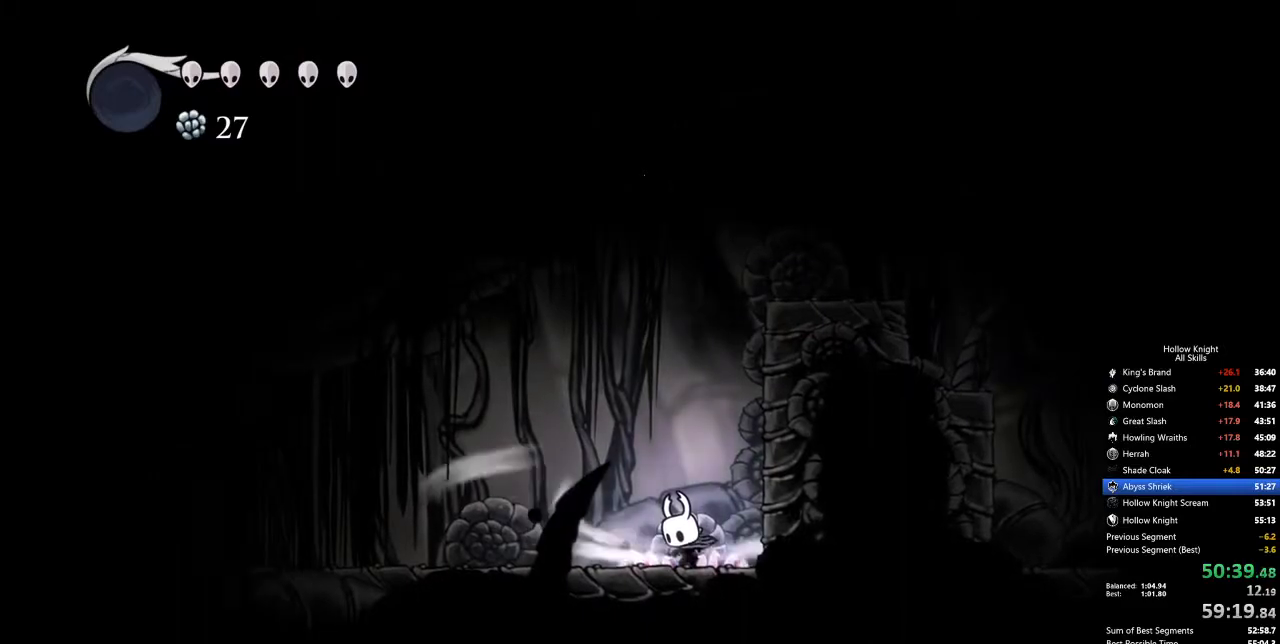
{"keys": ["cdash"], "events": []}
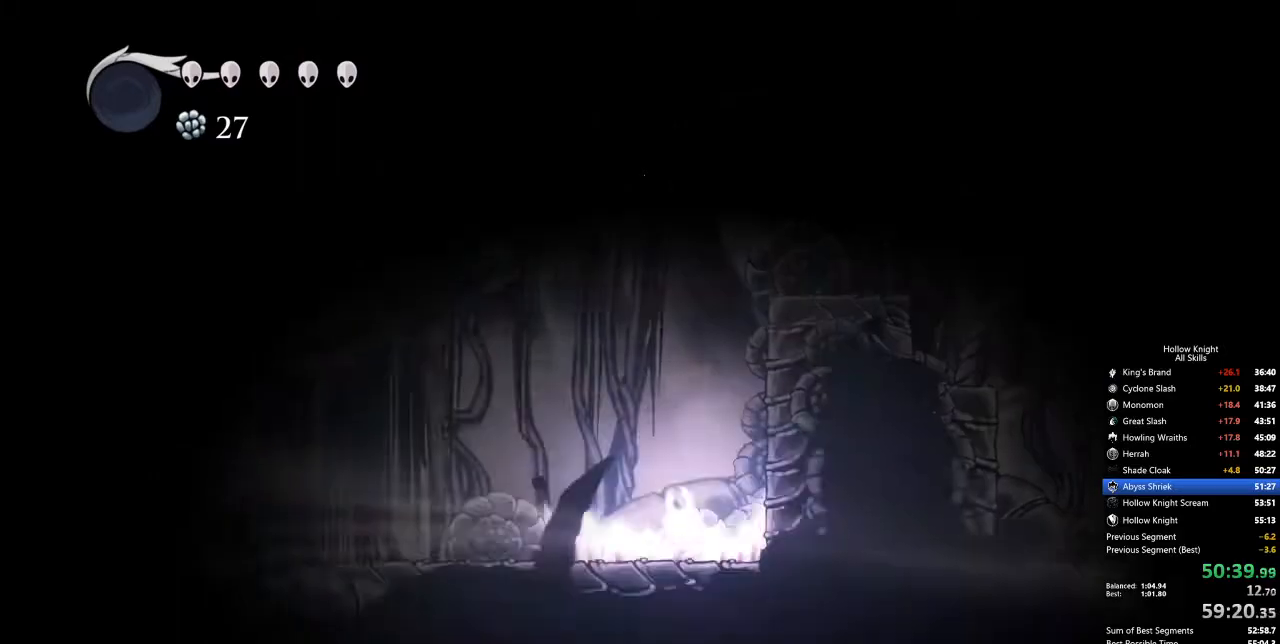
{"keys": [], "events": [[83, "cdash", "up"]]}
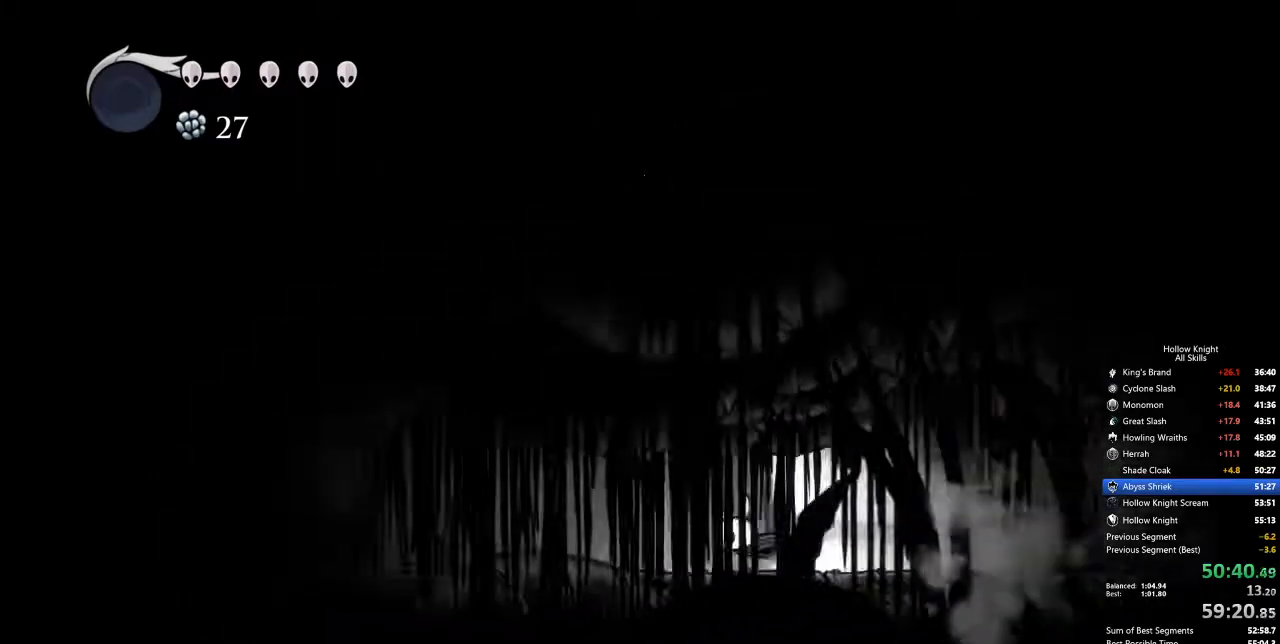
{"keys": [], "events": []}
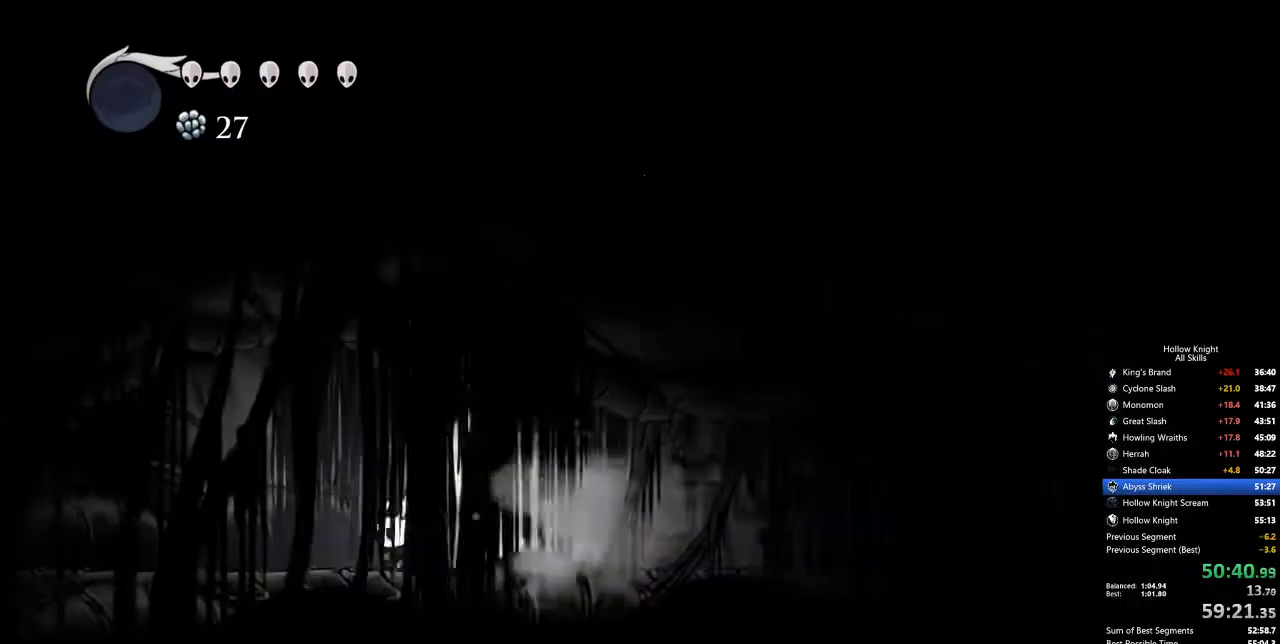
{"keys": [], "events": []}
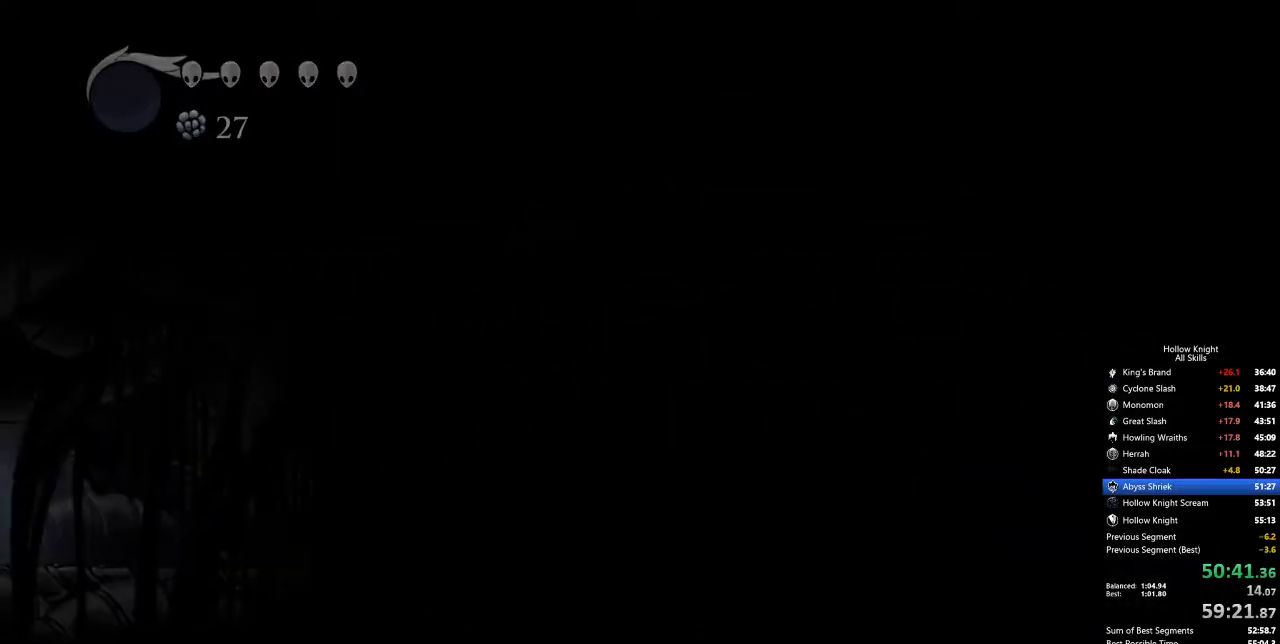
{"keys": [], "events": []}
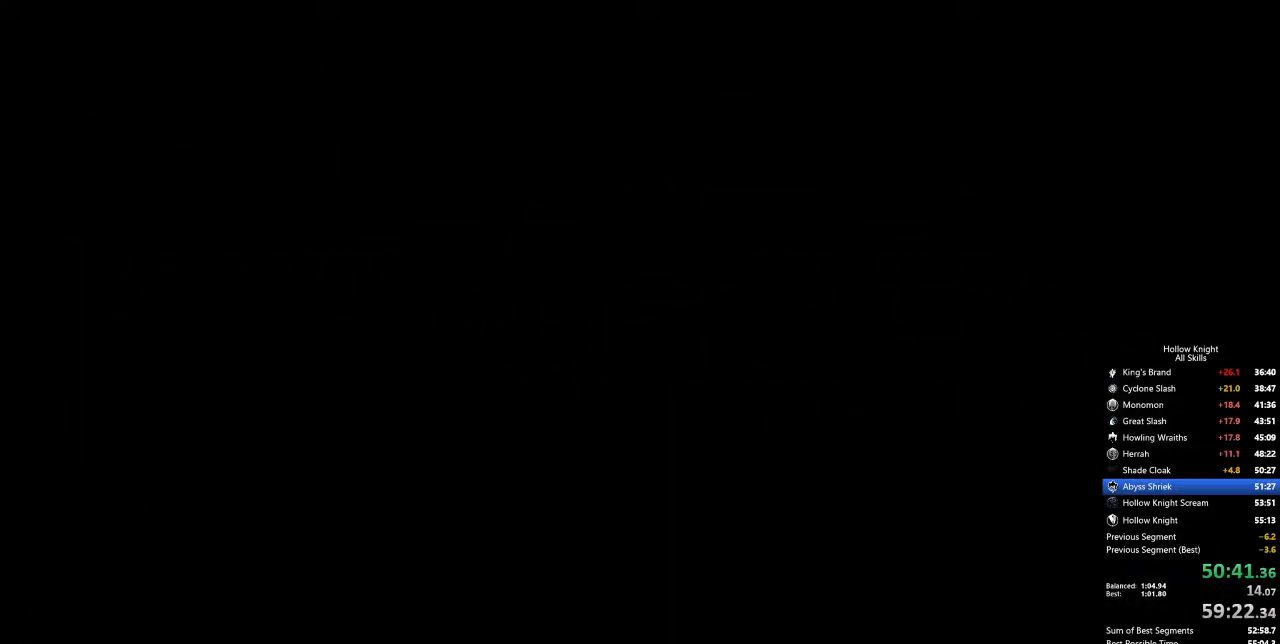
{"keys": [], "events": []}
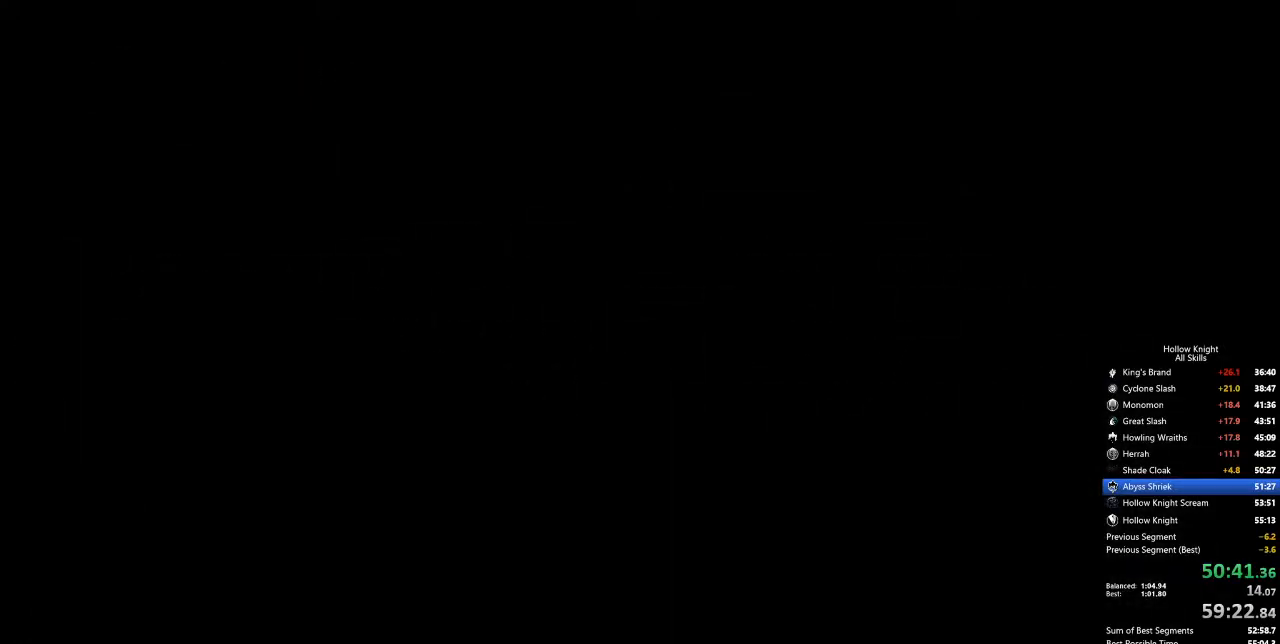
{"keys": ["cdash"], "events": [[300, "cdash", "down"], [334, "cdash", "up"], [384, "cdash", "down"]]}
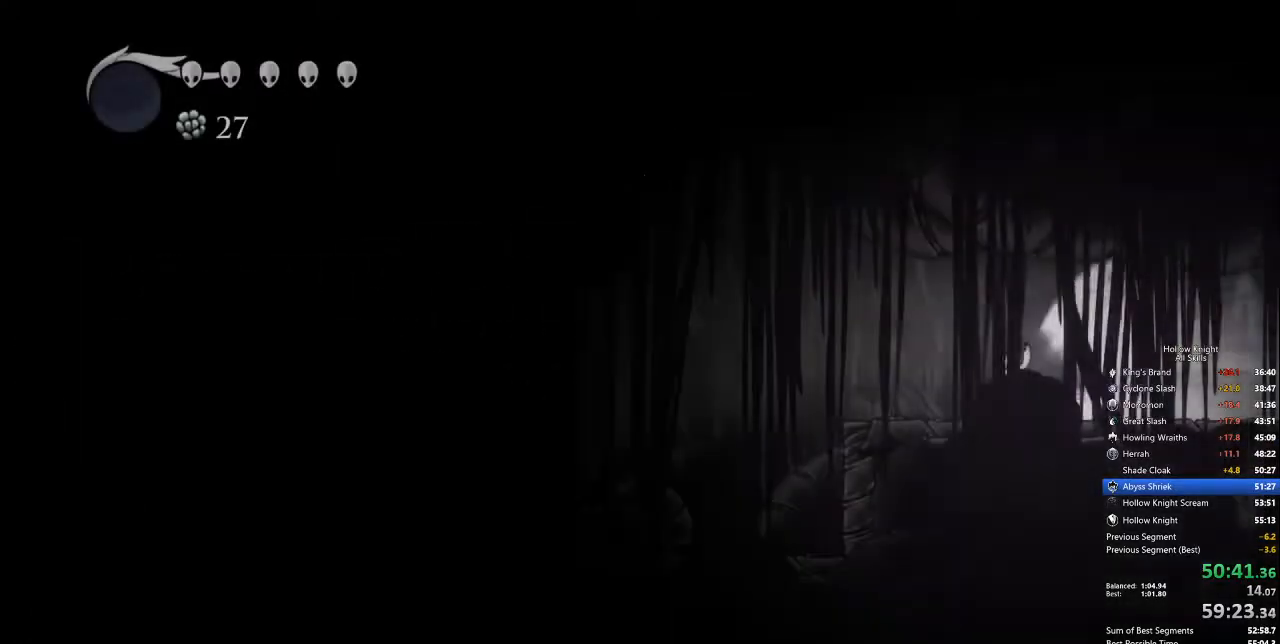
{"keys": ["right"], "events": [[67, "cdash", "up"], [117, "cdash", "down"], [167, "cdash", "up"], [267, "cdash", "down"], [300, "cdash", "up"], [300, "right", "down"]]}
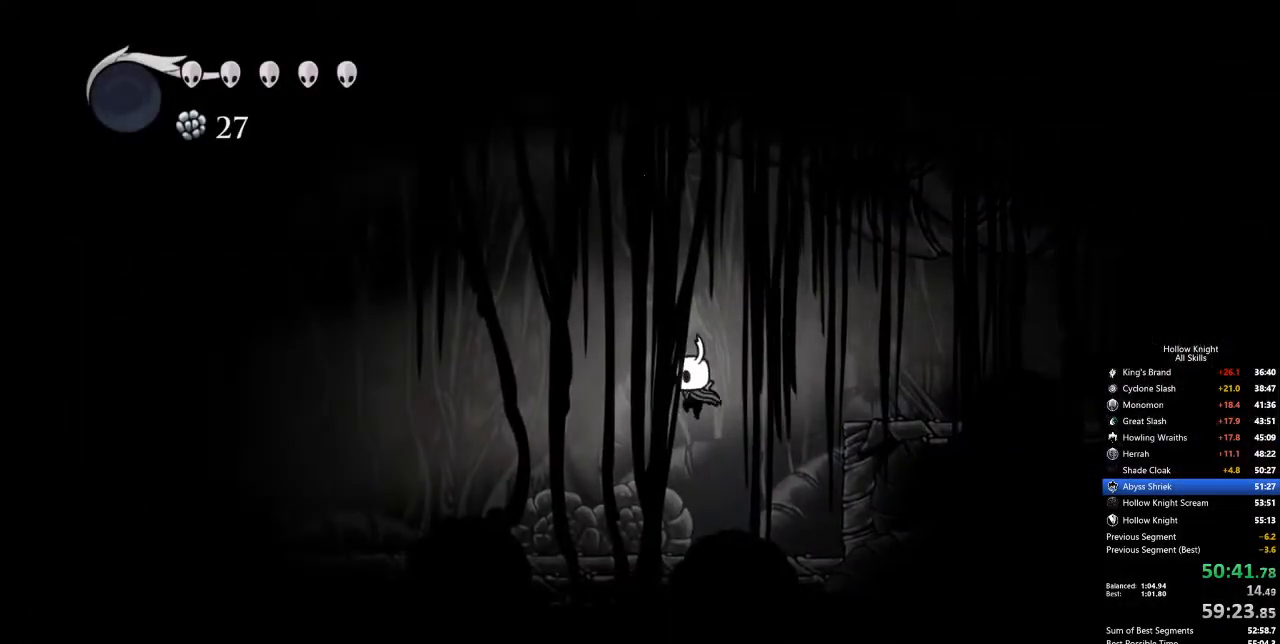
{"keys": ["right"], "events": []}
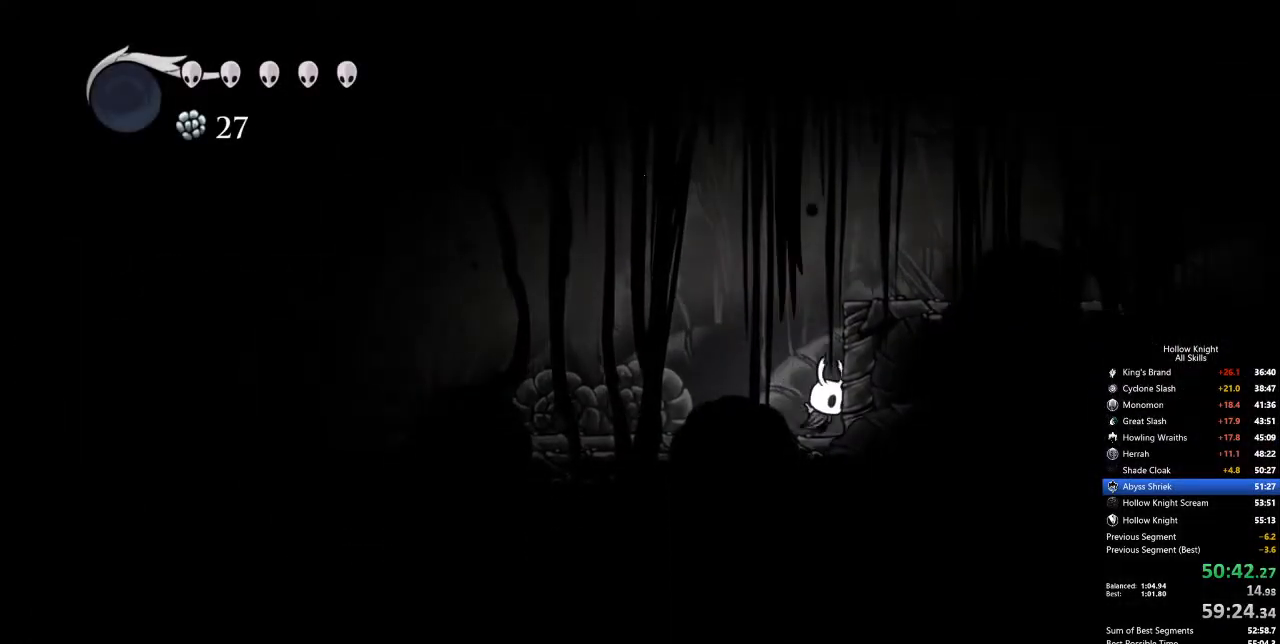
{"keys": ["cdash", "right"], "events": [[150, "jump", "down"], [251, "cdash", "down"], [251, "jump", "up"]]}
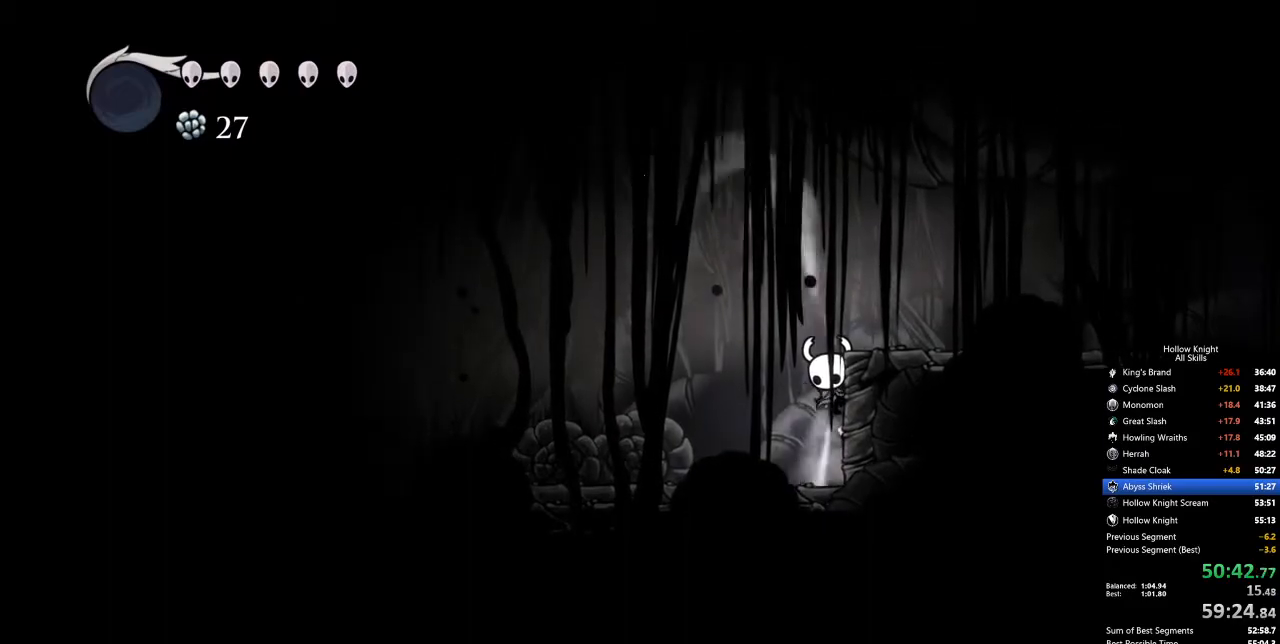
{"keys": ["cdash", "right"], "events": []}
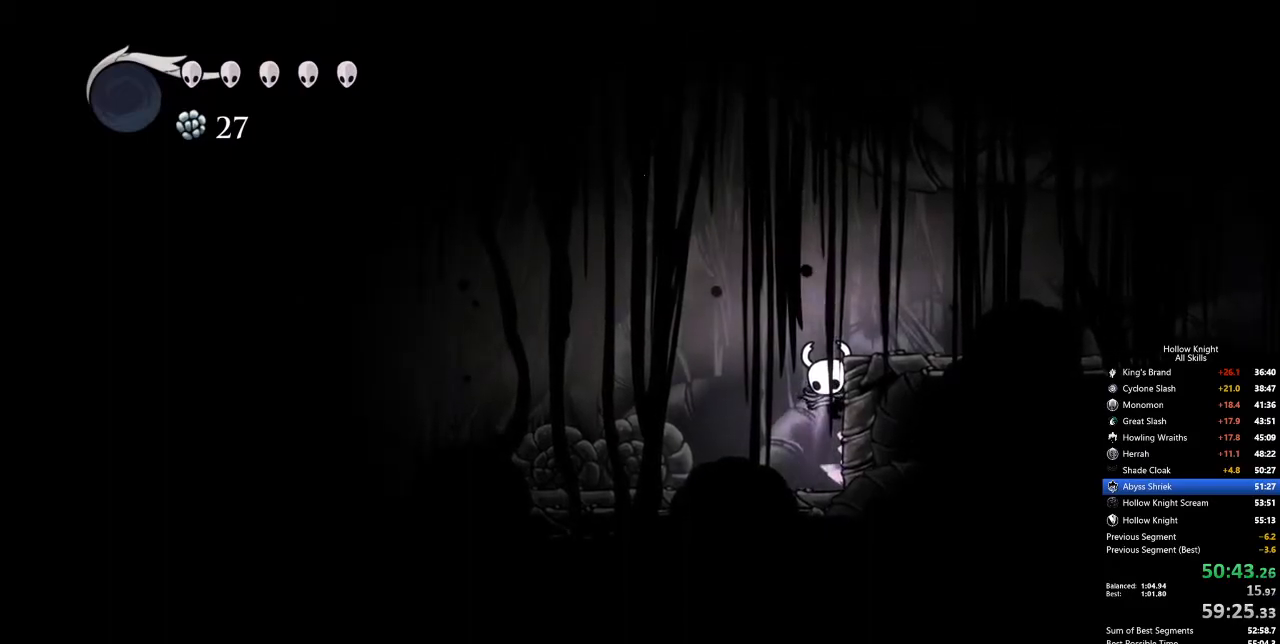
{"keys": [], "events": [[184, "cdash", "up"], [234, "right", "up"]]}